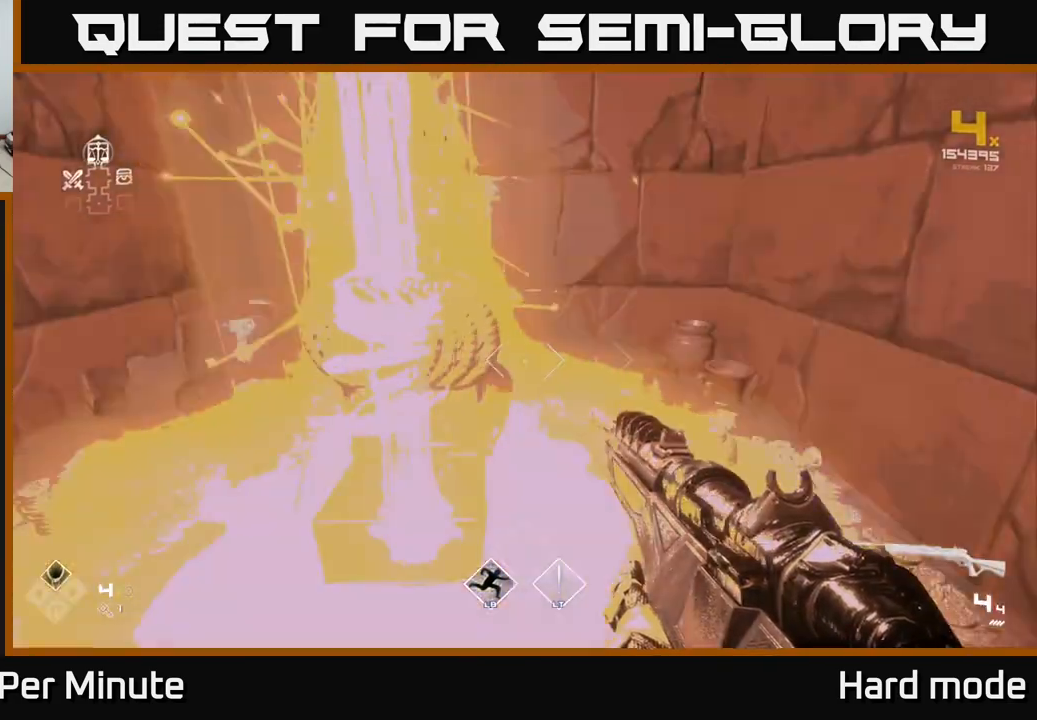
Gameplay with a controller (Xbox layout); each line is a JSON object with the inputs held at the frame after it. "events" lists button and stick changes between this image and that frame as [ms after this image, input, new state], when the widget could be followed in between.
{"buttons": [], "left_stick": "right", "right_stick": "right", "events": [[167, "left_stick", "up-left"], [283, "right_stick", "right"], [467, "left_stick", "right"]]}
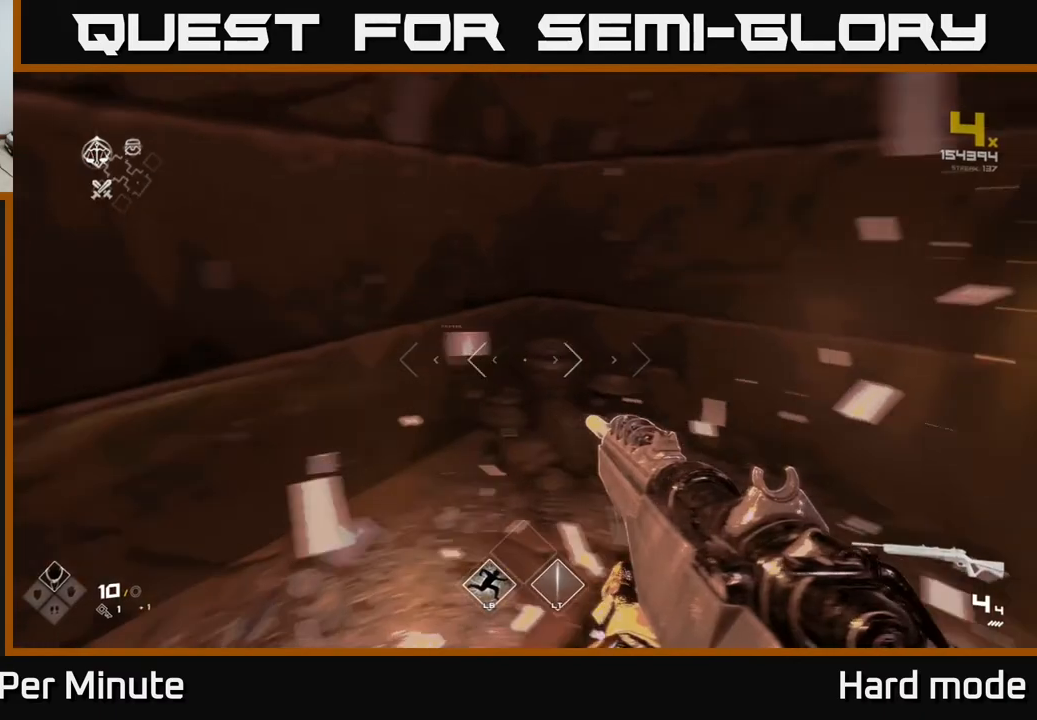
{"buttons": [], "left_stick": "up", "right_stick": "right", "events": [[500, "left_stick", "up"]]}
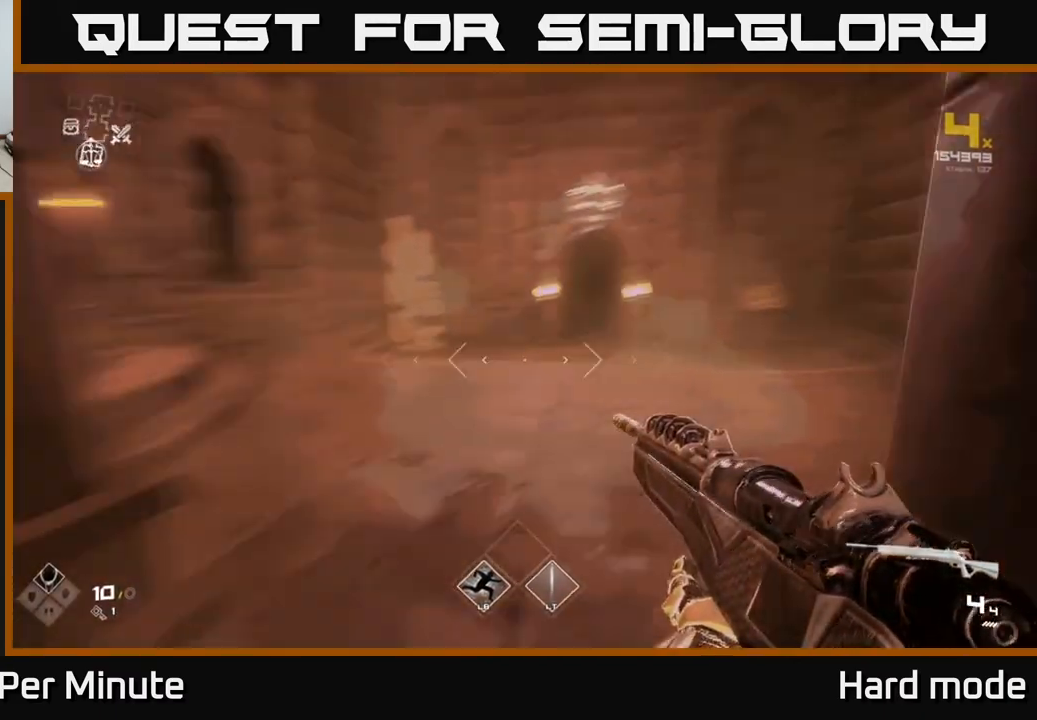
{"buttons": ["L1"], "left_stick": "up", "right_stick": "left", "events": [[150, "right_stick", "center"], [183, "L1", "down"], [383, "right_stick", "down"], [483, "right_stick", "left"]]}
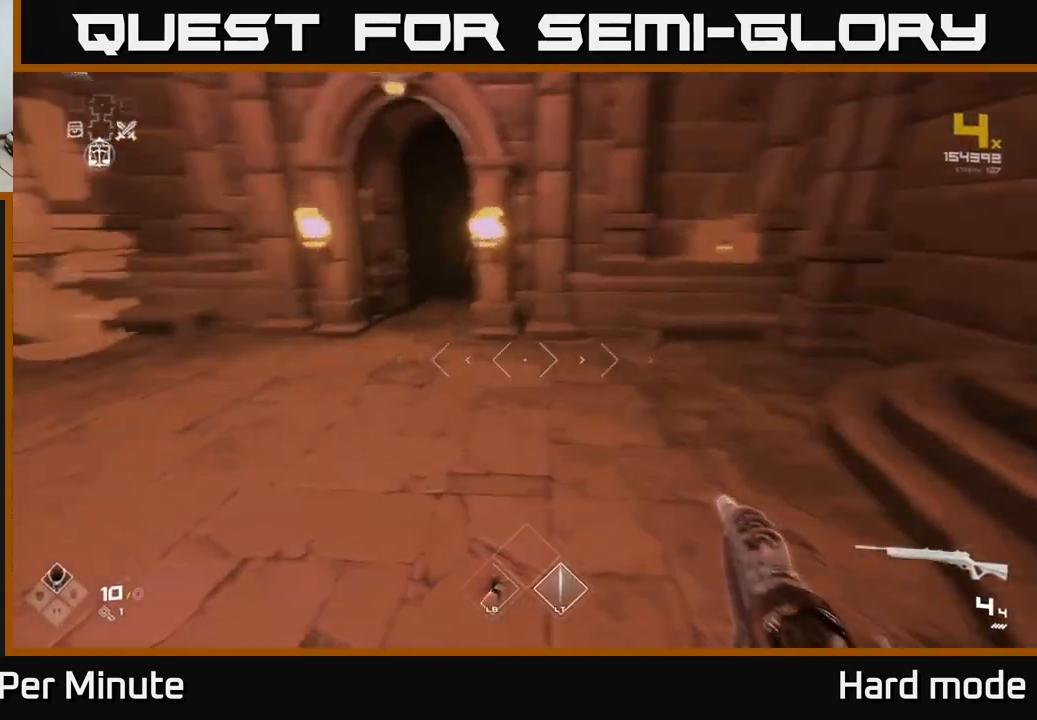
{"buttons": ["L1"], "left_stick": "up", "right_stick": "right", "events": [[100, "left_stick", "up-left"], [100, "right_stick", "center"], [350, "left_stick", "up"], [383, "right_stick", "right"]]}
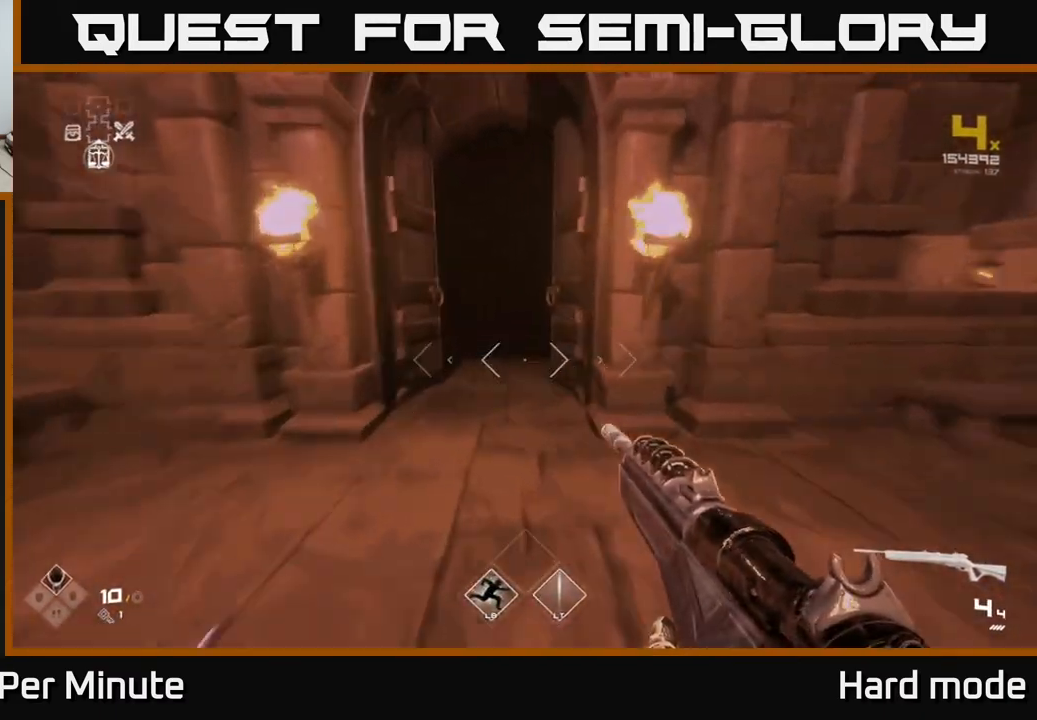
{"buttons": ["L1"], "left_stick": "up", "right_stick": "center", "events": [[33, "right_stick", "center"], [233, "left_stick", "up-left"], [333, "left_stick", "up"]]}
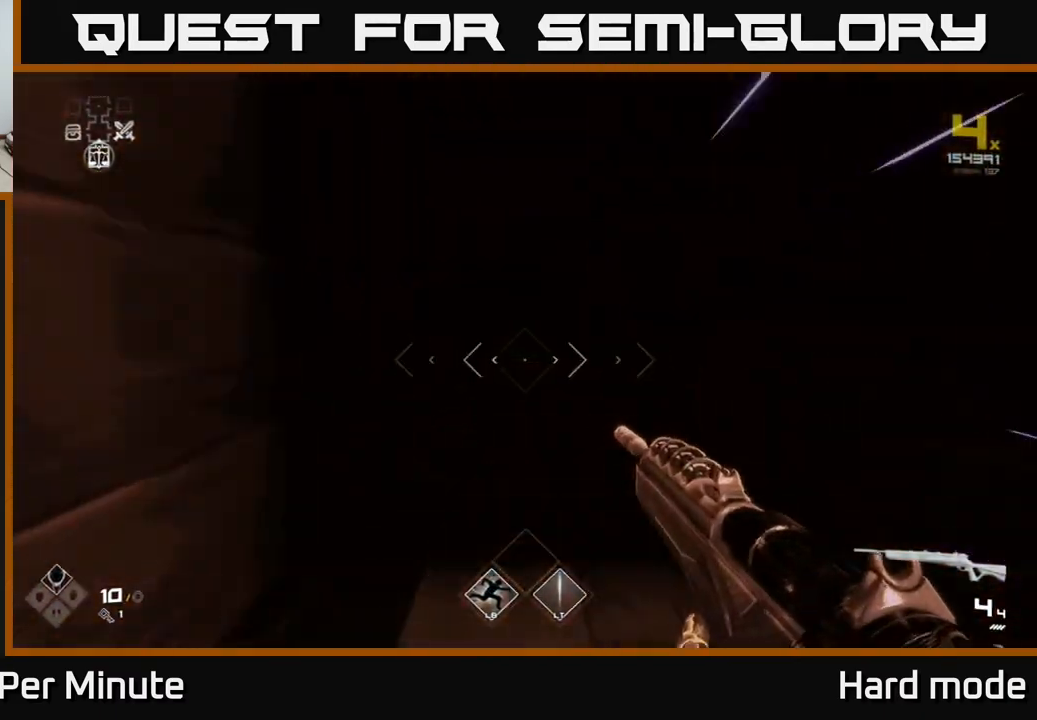
{"buttons": ["L1"], "left_stick": "up", "right_stick": "left", "events": [[300, "right_stick", "left"]]}
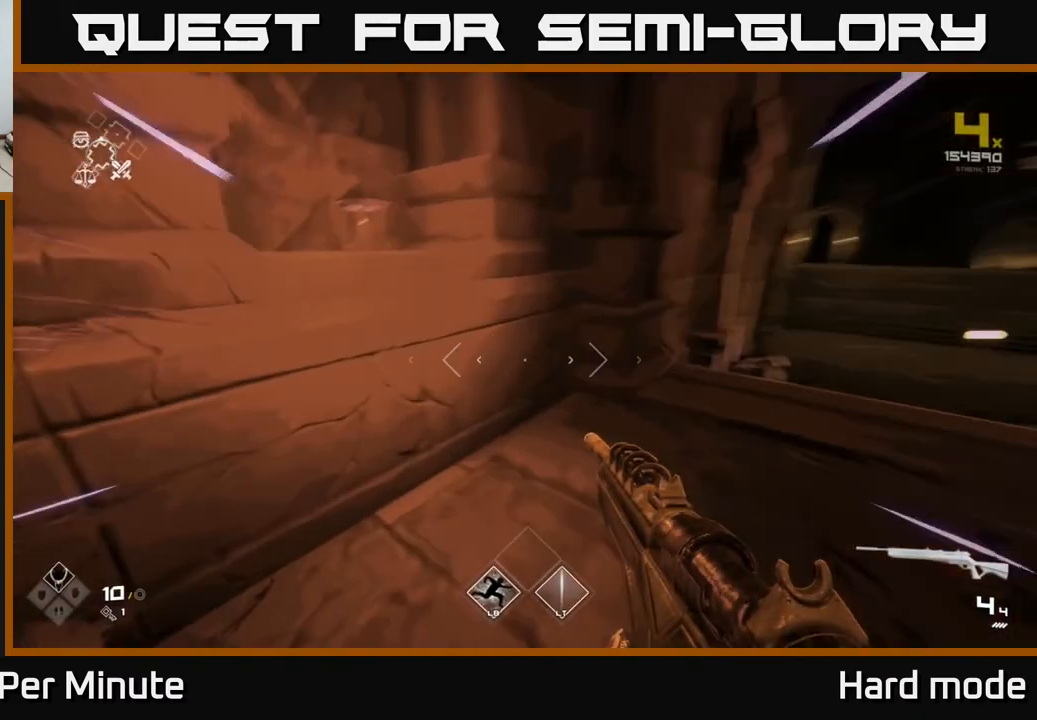
{"buttons": ["L1"], "left_stick": "up-right", "right_stick": "center", "events": [[67, "right_stick", "center"], [200, "right_stick", "right"], [267, "left_stick", "up-right"], [417, "right_stick", "center"]]}
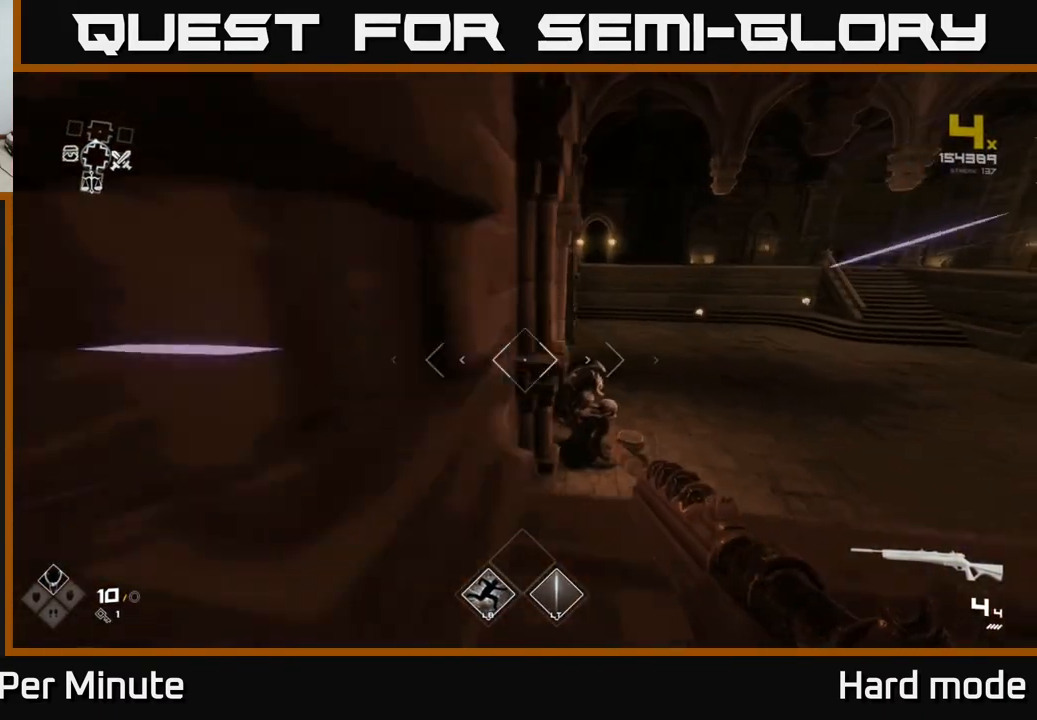
{"buttons": [], "left_stick": "up", "right_stick": "center", "events": [[83, "L1", "up"], [117, "left_stick", "up"], [133, "A", "down"], [283, "A", "up"]]}
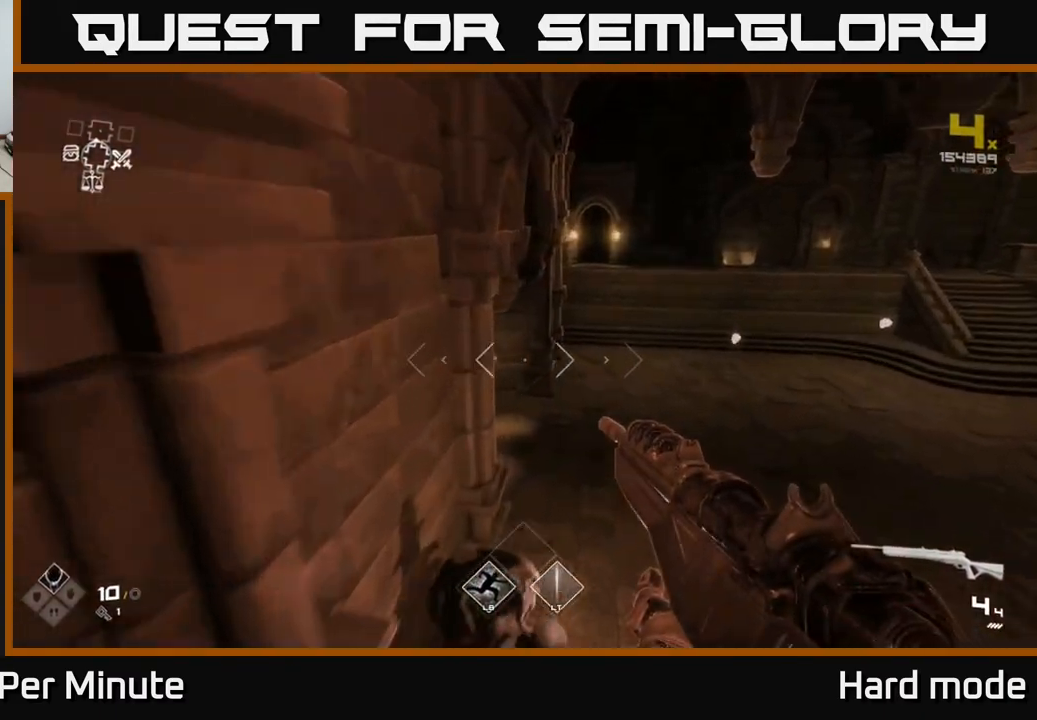
{"buttons": [], "left_stick": "down-right", "right_stick": "left", "events": [[83, "A", "down"], [200, "A", "up"], [333, "right_stick", "down-left"], [350, "left_stick", "right"], [400, "left_stick", "down-right"], [500, "right_stick", "left"]]}
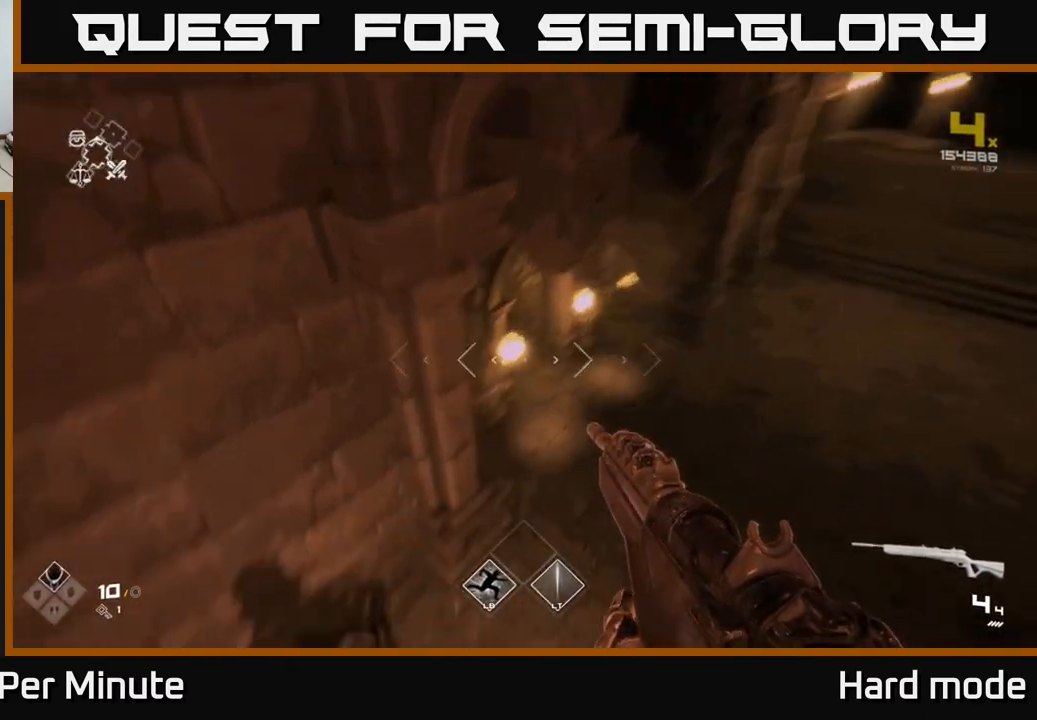
{"buttons": [], "left_stick": "up", "right_stick": "center", "events": [[217, "left_stick", "right"], [267, "right_stick", "up"], [317, "left_stick", "up-right"], [317, "right_stick", "up-right"], [467, "right_stick", "center"], [483, "left_stick", "up"]]}
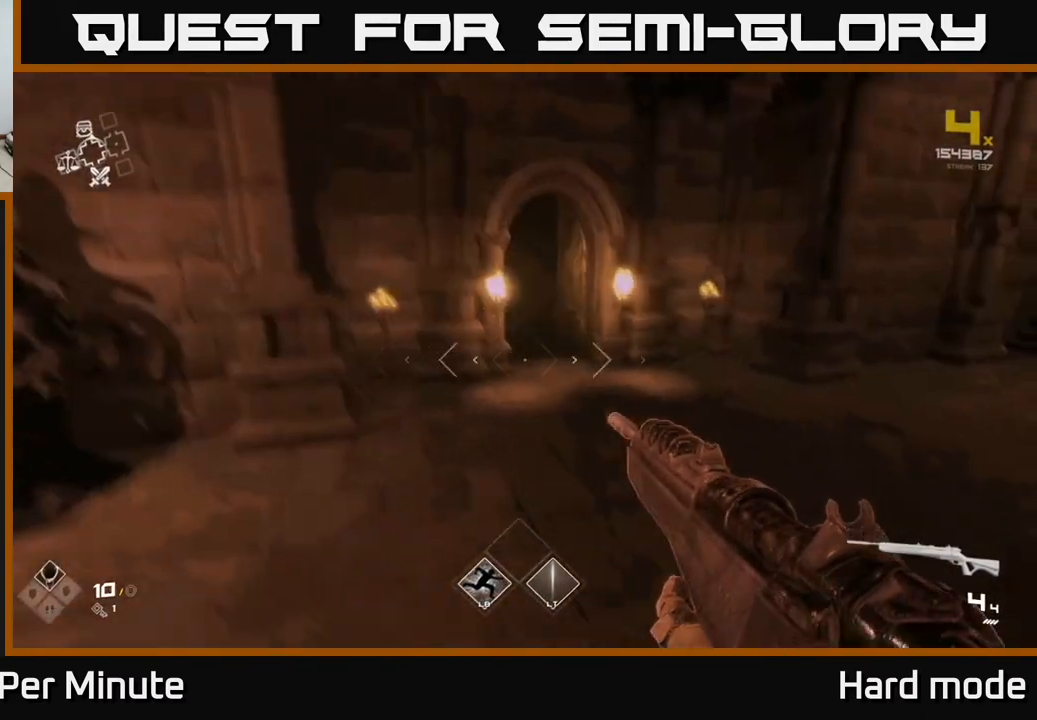
{"buttons": ["L1"], "left_stick": "up", "right_stick": "center", "events": [[133, "right_stick", "up-left"], [233, "right_stick", "center"], [250, "L1", "down"]]}
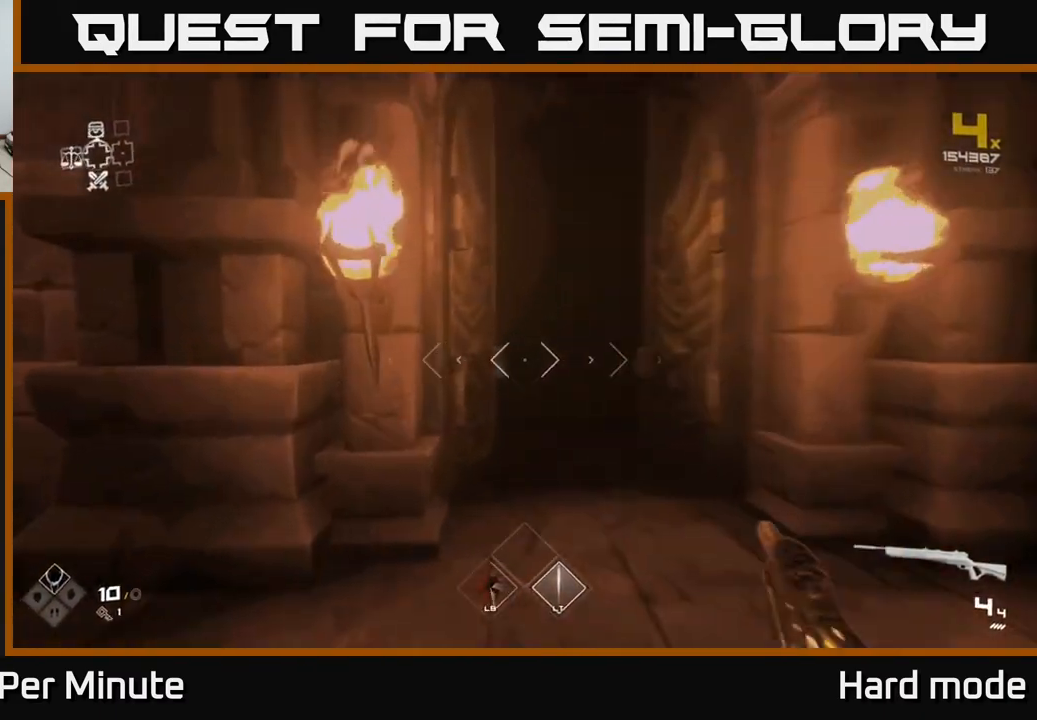
{"buttons": ["L1"], "left_stick": "up", "right_stick": "center", "events": [[217, "left_stick", "up-right"], [383, "left_stick", "up"]]}
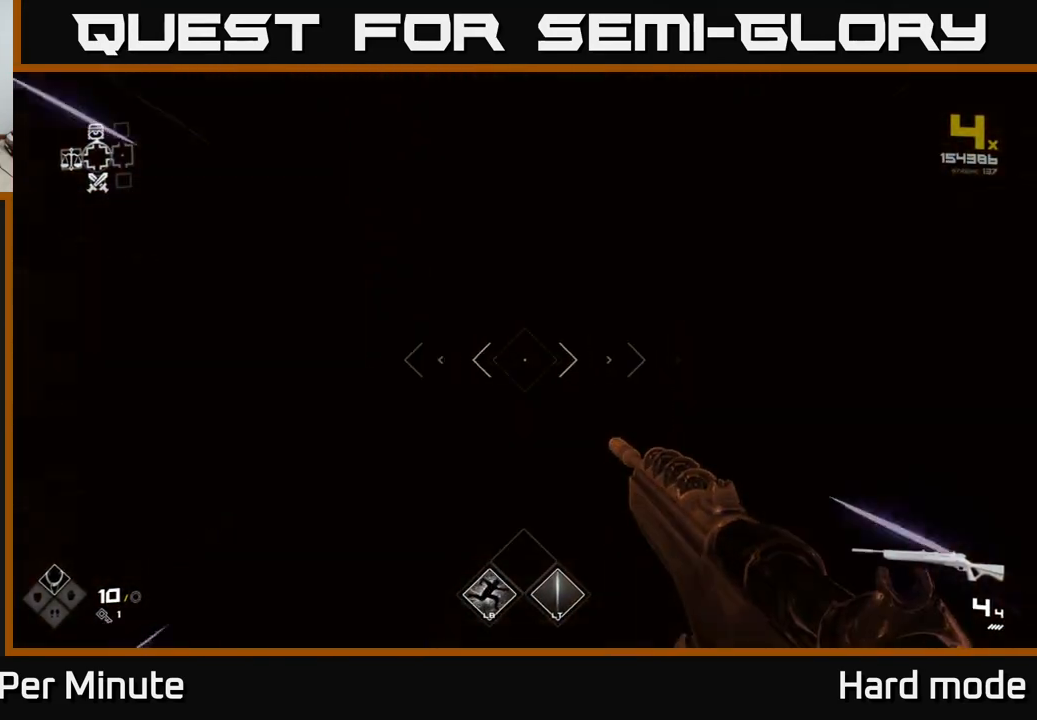
{"buttons": ["L1"], "left_stick": "up", "right_stick": "center", "events": []}
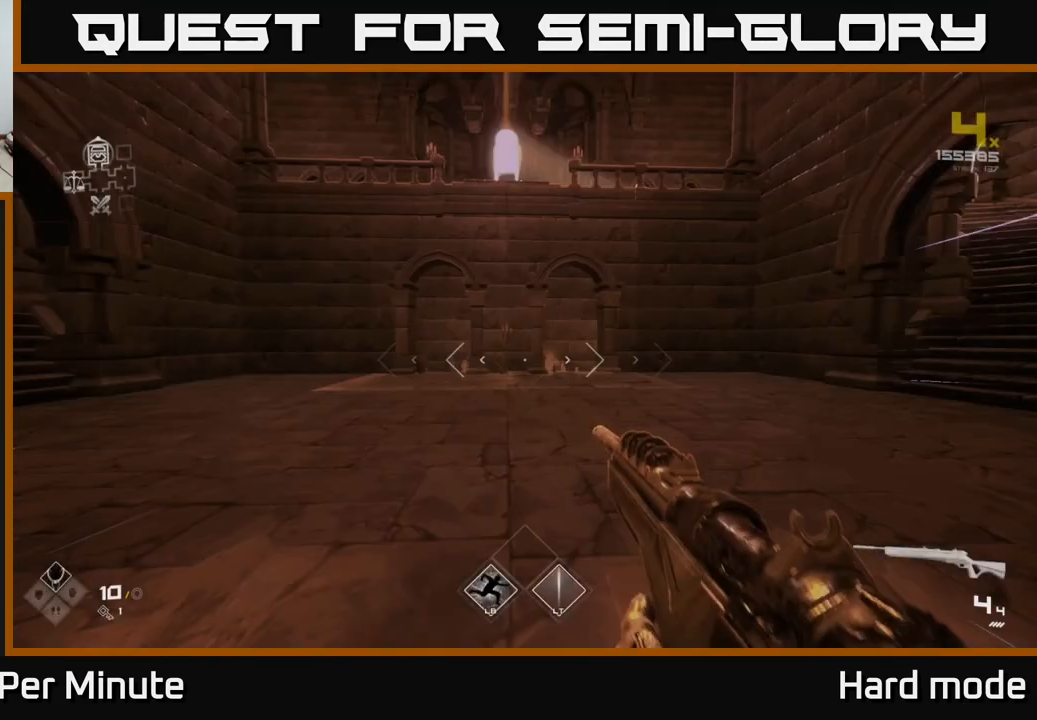
{"buttons": ["L1"], "left_stick": "up-left", "right_stick": "left", "events": [[350, "right_stick", "left"], [400, "left_stick", "up-left"]]}
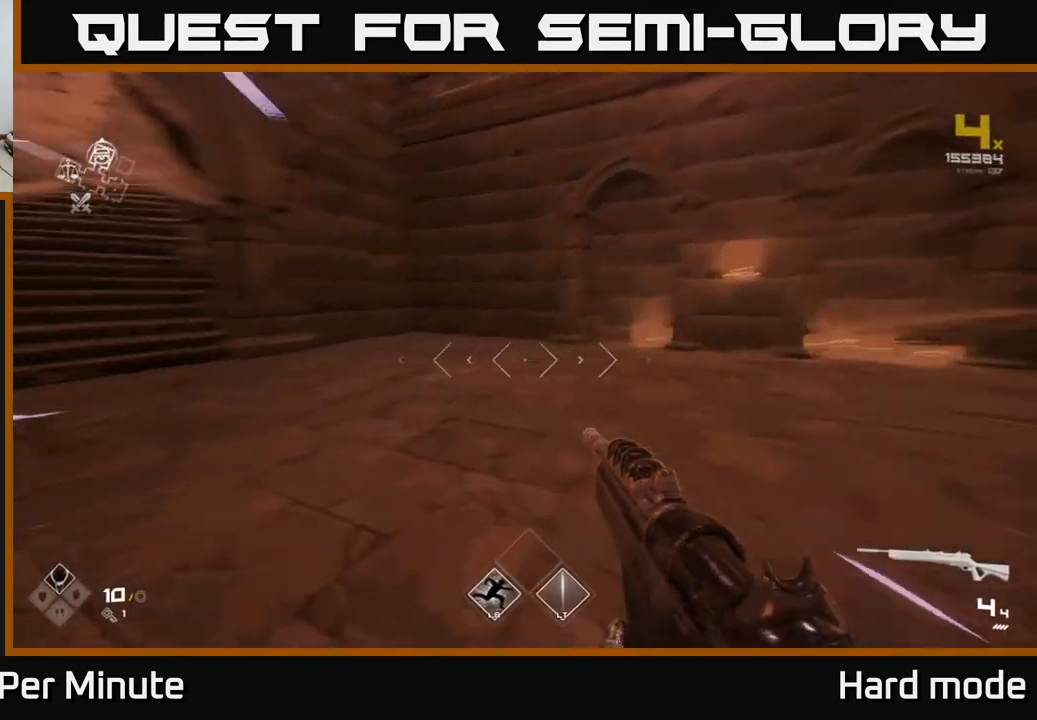
{"buttons": ["L1"], "left_stick": "up", "right_stick": "center", "events": [[217, "right_stick", "center"], [283, "left_stick", "up"]]}
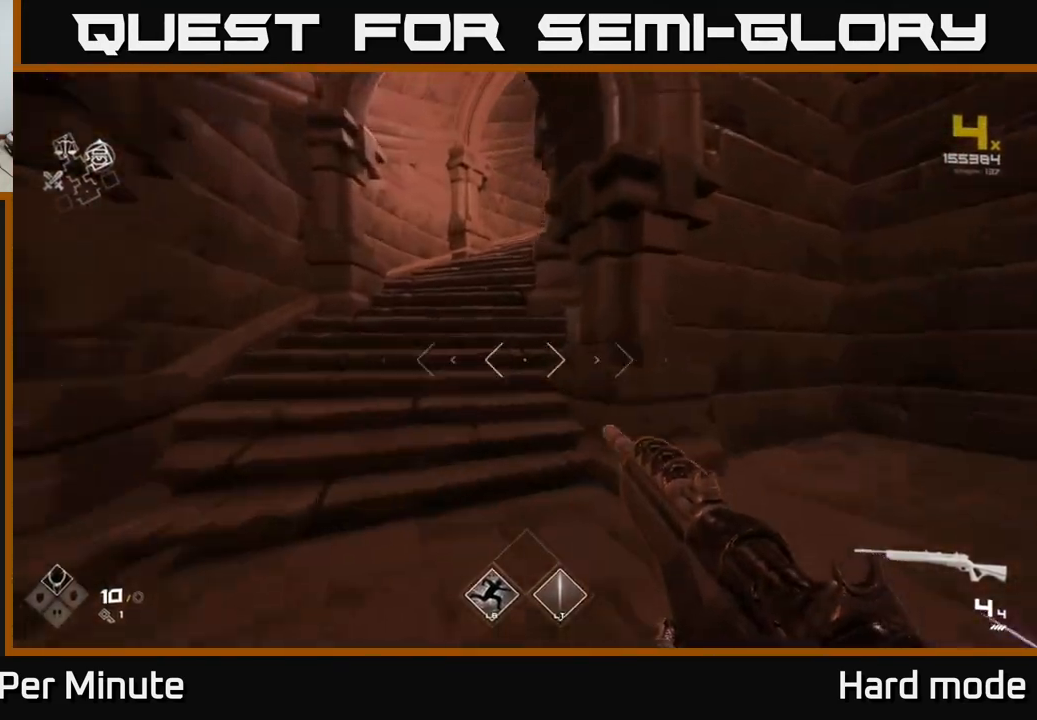
{"buttons": ["L1"], "left_stick": "up-left", "right_stick": "center", "events": [[250, "left_stick", "up-left"]]}
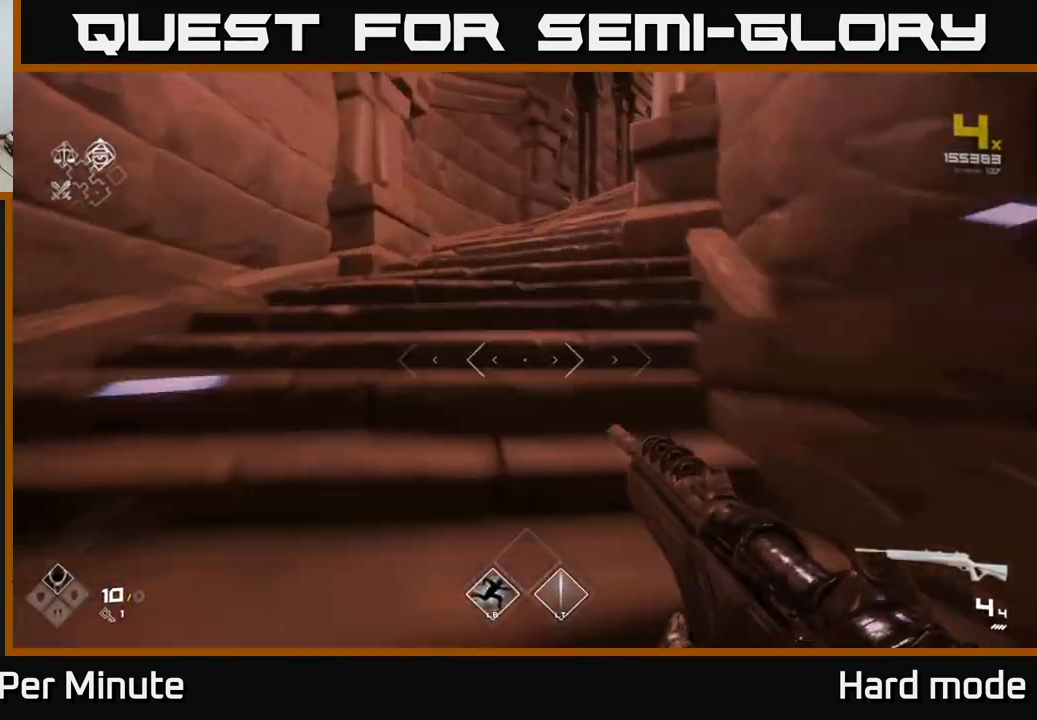
{"buttons": ["L1"], "left_stick": "up", "right_stick": "center", "events": [[200, "left_stick", "up"]]}
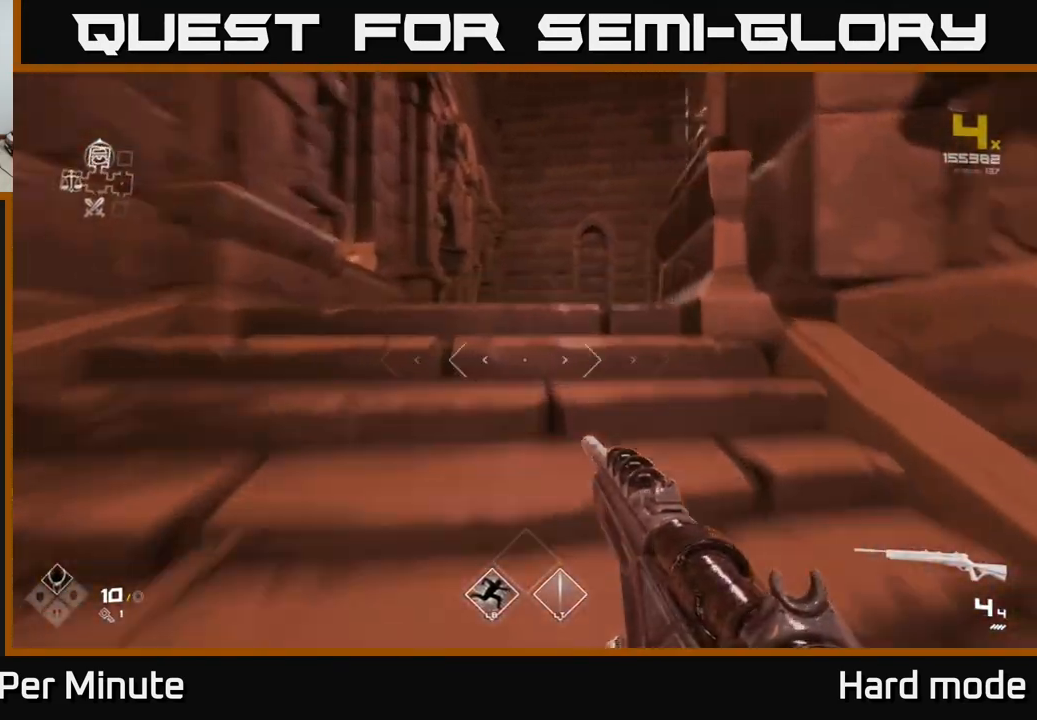
{"buttons": ["L1"], "left_stick": "up", "right_stick": "right", "events": [[200, "right_stick", "right"]]}
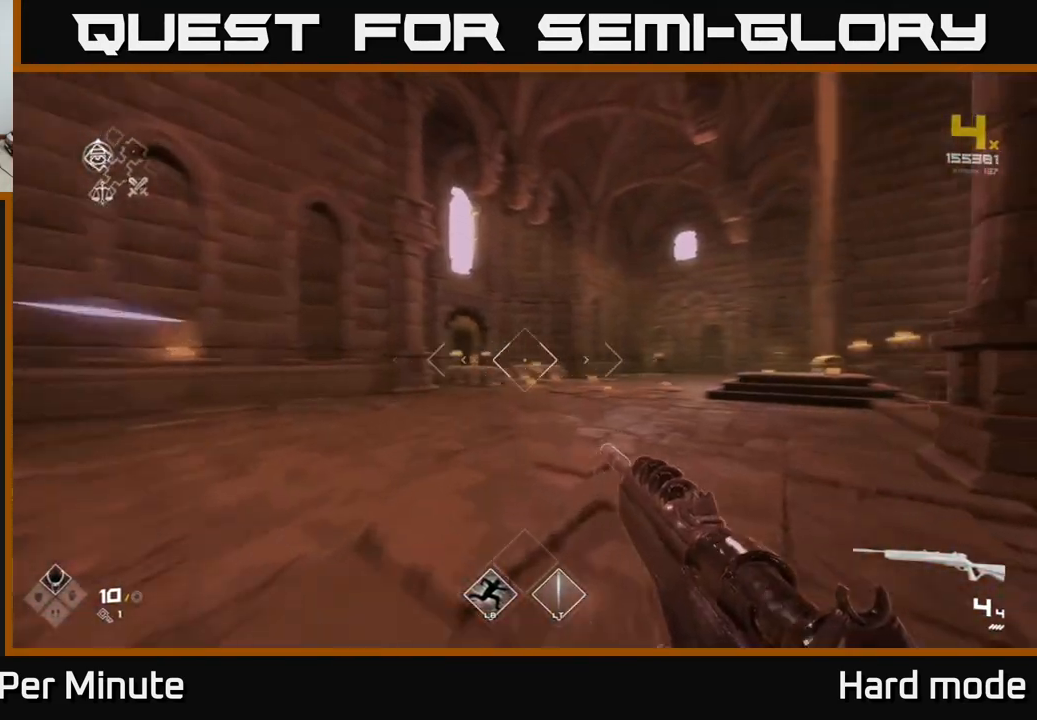
{"buttons": ["L1"], "left_stick": "up-right", "right_stick": "right", "events": [[83, "right_stick", "center"], [117, "left_stick", "up-right"], [267, "left_stick", "up"], [483, "left_stick", "up-right"], [483, "right_stick", "right"]]}
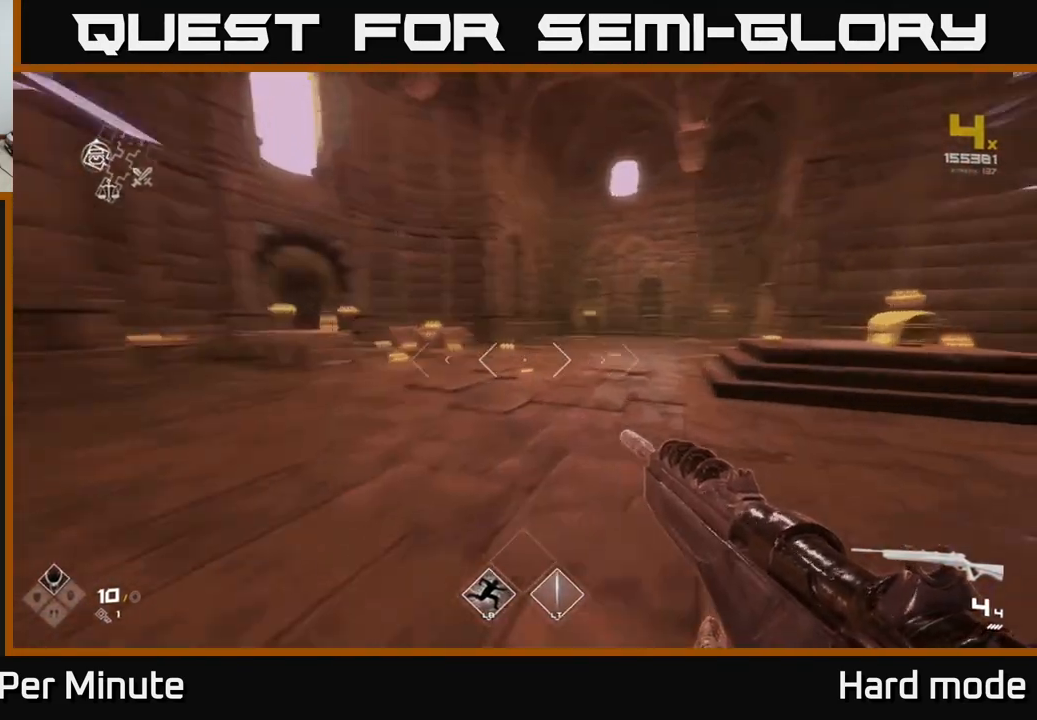
{"buttons": ["L1"], "left_stick": "up", "right_stick": "center", "events": [[283, "left_stick", "up"], [350, "right_stick", "center"]]}
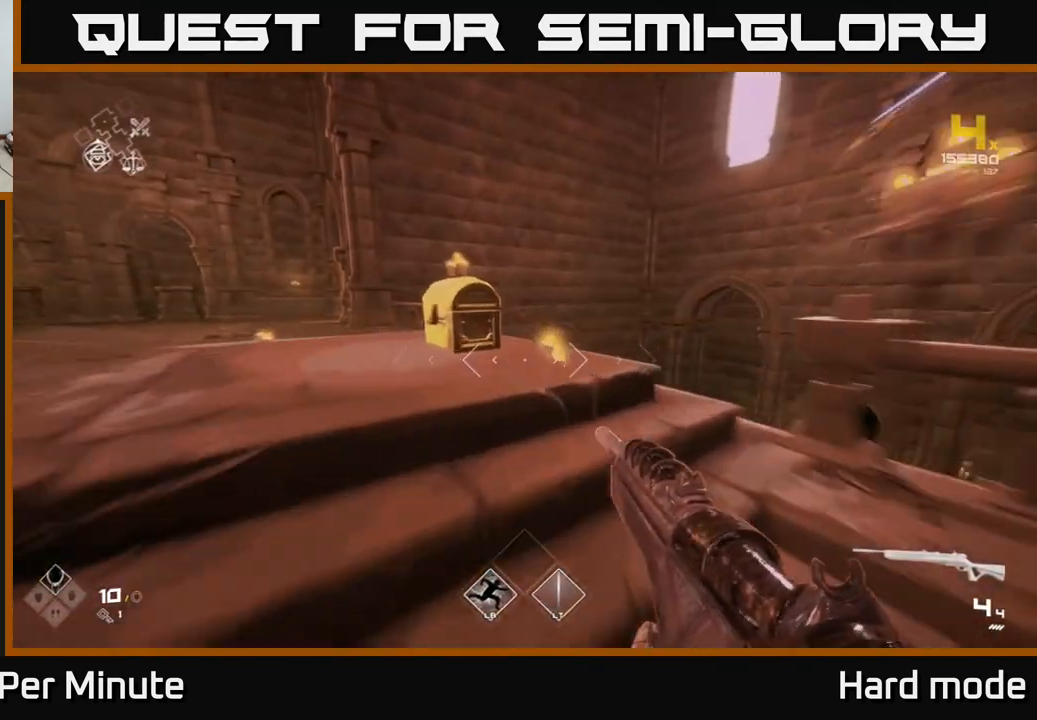
{"buttons": [], "left_stick": "down", "right_stick": "right", "events": [[33, "right_stick", "down"], [83, "left_stick", "up-left"], [100, "right_stick", "center"], [150, "L1", "up"], [233, "X", "down"], [233, "left_stick", "center"], [300, "X", "up"], [383, "left_stick", "down"], [500, "right_stick", "right"]]}
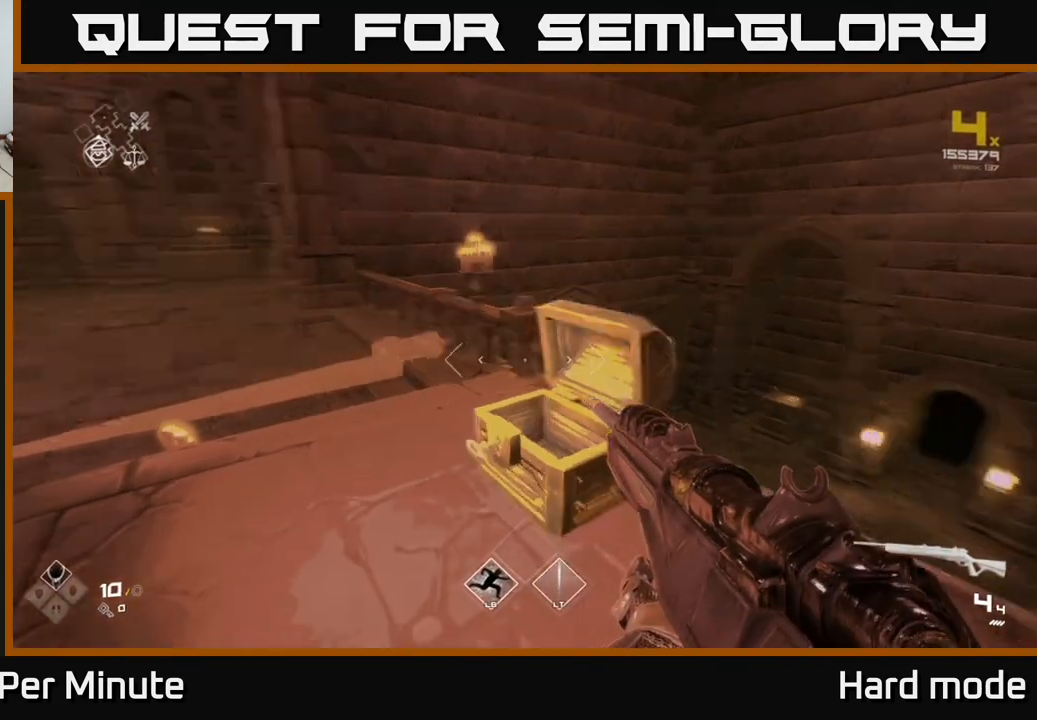
{"buttons": [], "left_stick": "center", "right_stick": "center", "events": [[50, "left_stick", "center"], [167, "right_stick", "center"], [267, "left_stick", "up-left"], [467, "left_stick", "center"]]}
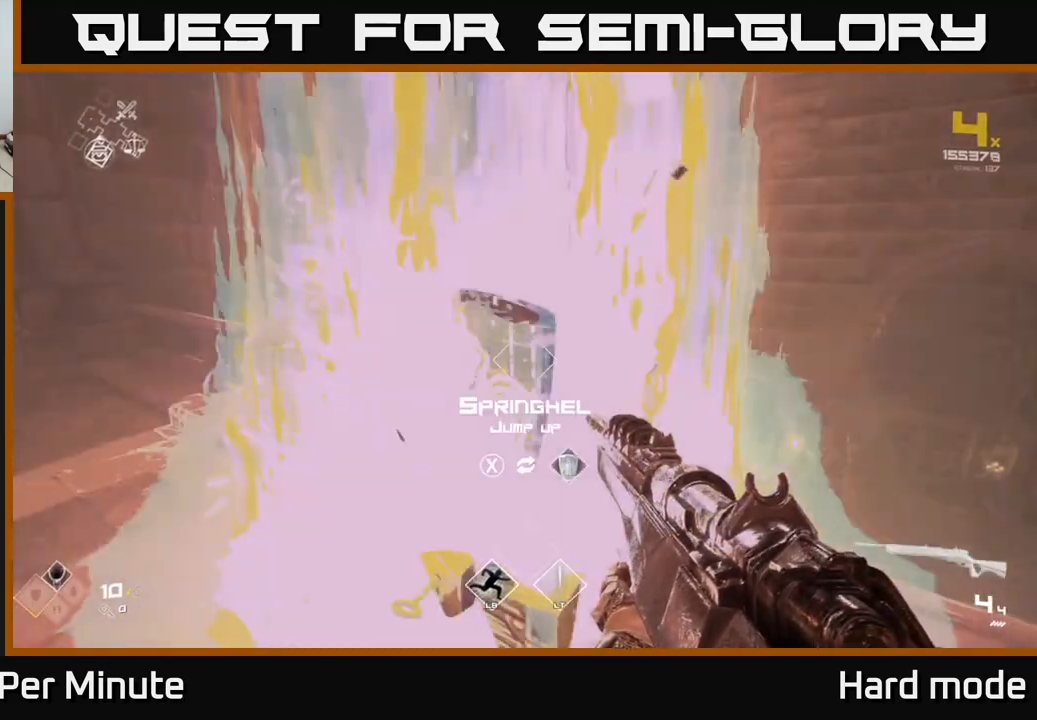
{"buttons": [], "left_stick": "center", "right_stick": "center", "events": []}
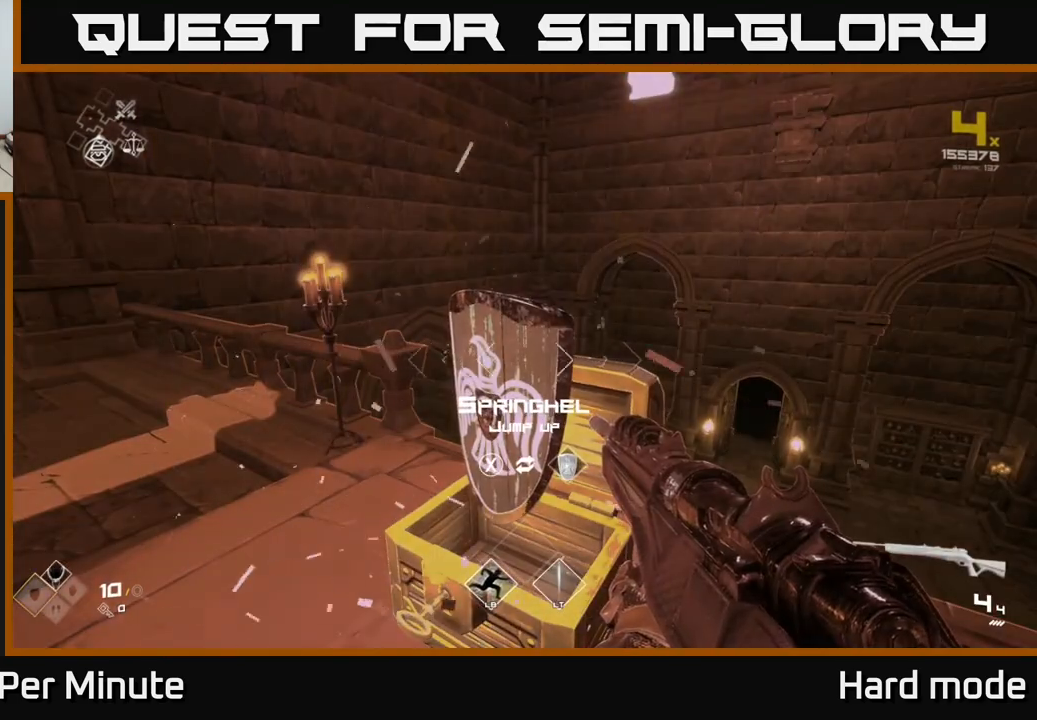
{"buttons": [], "left_stick": "right", "right_stick": "down-right", "events": [[267, "X", "down"], [367, "X", "up"], [433, "left_stick", "right"], [467, "right_stick", "down-right"]]}
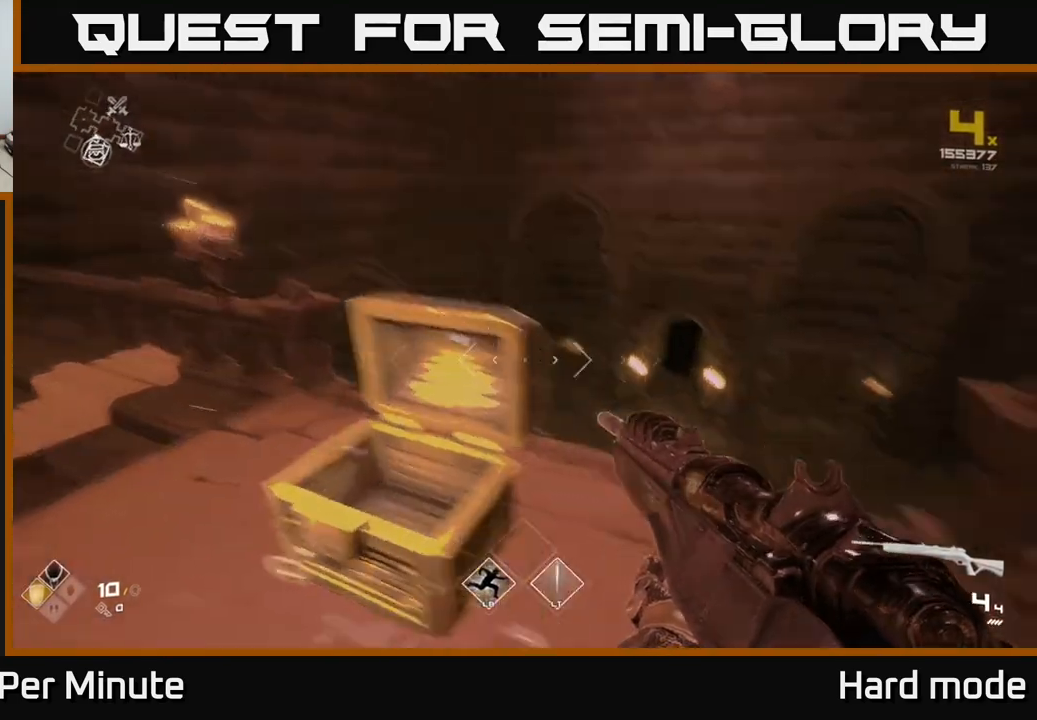
{"buttons": [], "left_stick": "up", "right_stick": "center", "events": [[117, "left_stick", "up"], [117, "right_stick", "center"], [167, "A", "down"], [267, "A", "up"]]}
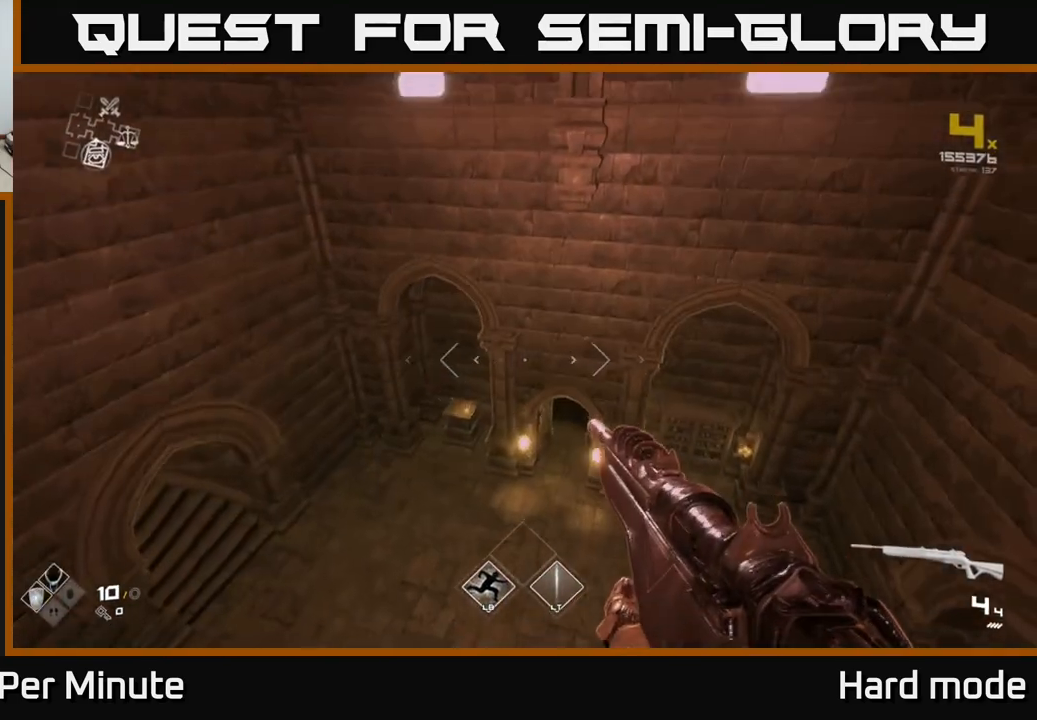
{"buttons": ["L1"], "left_stick": "up", "right_stick": "down", "events": [[150, "L1", "down"], [383, "right_stick", "down"]]}
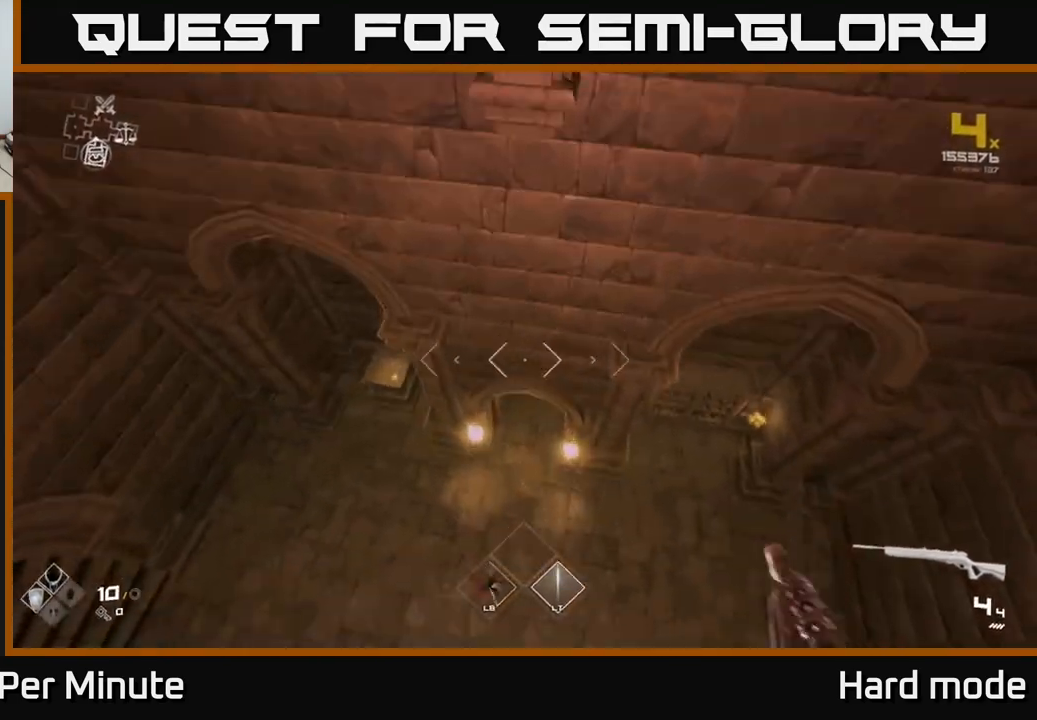
{"buttons": [], "left_stick": "down", "right_stick": "center", "events": [[17, "right_stick", "center"], [83, "L1", "up"], [150, "left_stick", "down"]]}
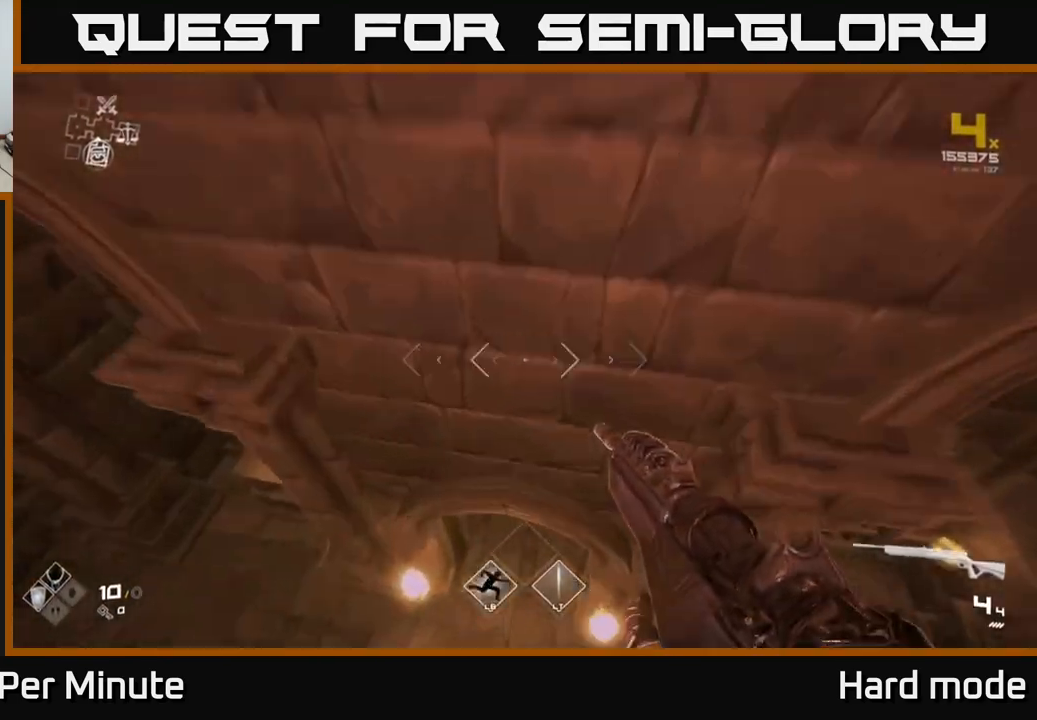
{"buttons": [], "left_stick": "up", "right_stick": "center", "events": [[50, "left_stick", "center"], [117, "left_stick", "up"], [317, "right_stick", "up"], [467, "right_stick", "center"]]}
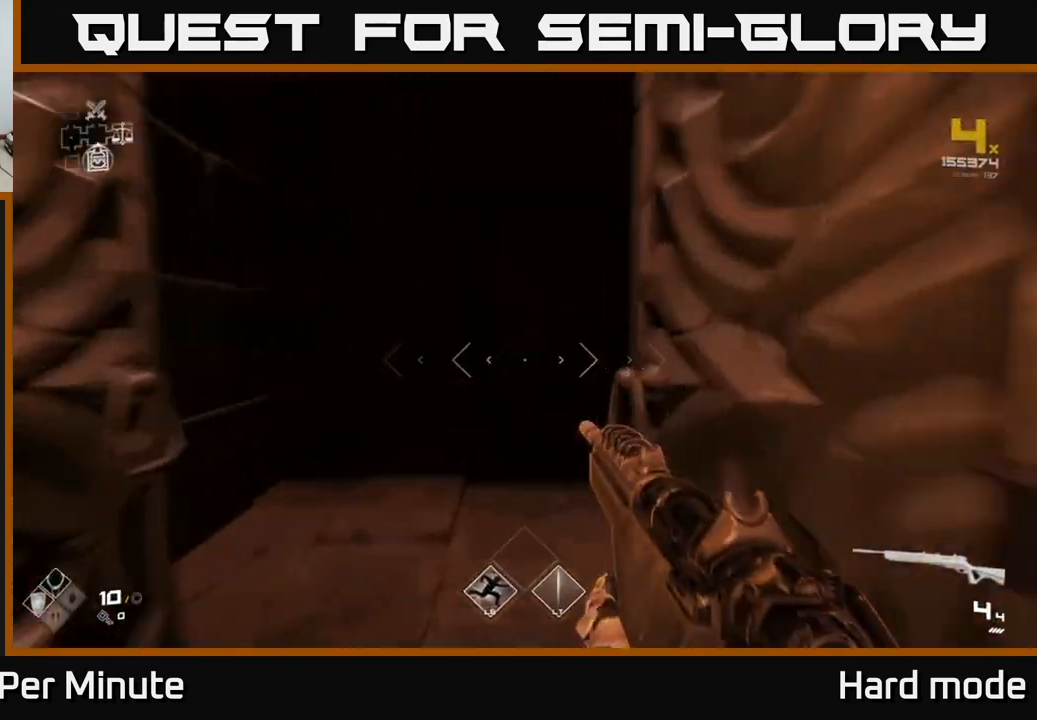
{"buttons": ["L1"], "left_stick": "up", "right_stick": "center", "events": [[50, "L1", "down"]]}
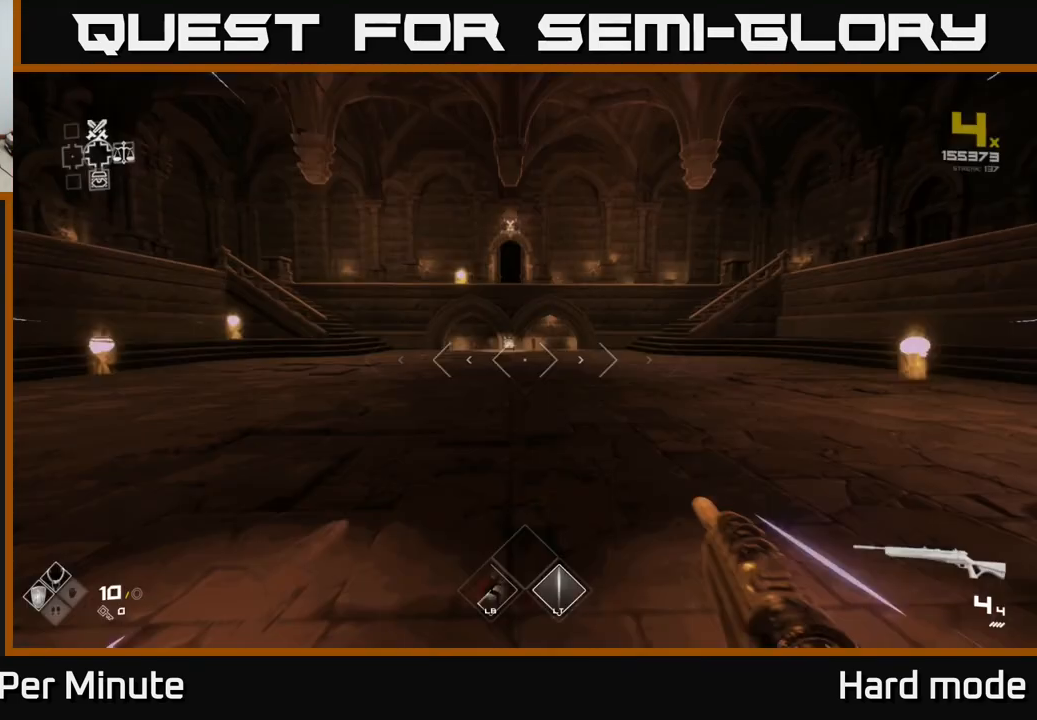
{"buttons": ["L1"], "left_stick": "up", "right_stick": "center", "events": []}